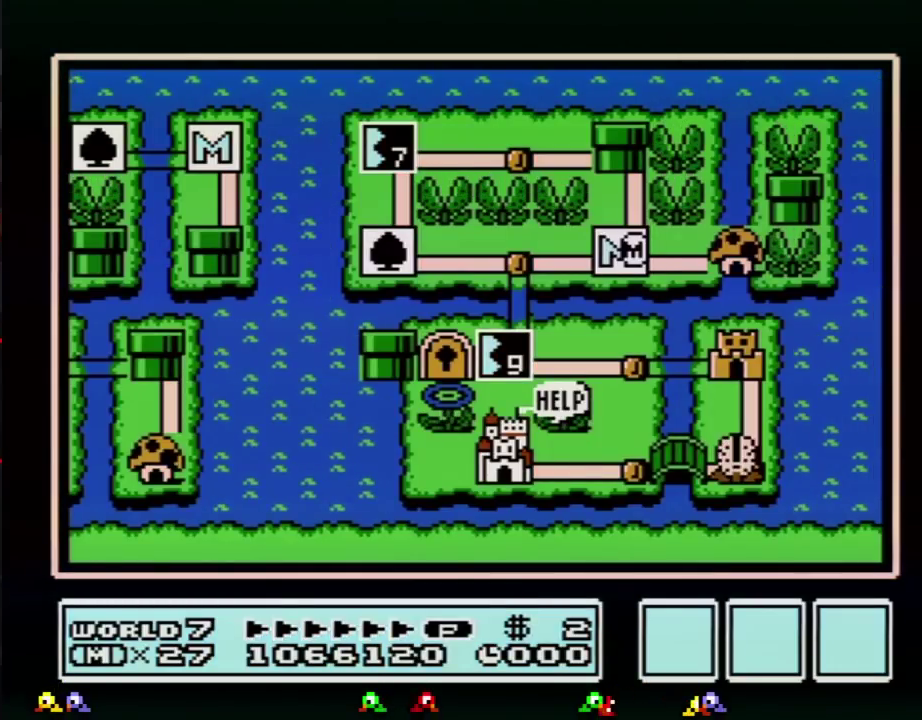
Gameplay with a controller (Nintendo layout); each line is a JSON object with the inputs held at the frame after it. "events" lists button and stick changes between this image and that frame as [ms after this image, input, new state], when the widget could be followed in between. Not read: L3 R3.
{"buttons": ["DPAD_UP"], "events": [[150, "DPAD_UP", "down"]]}
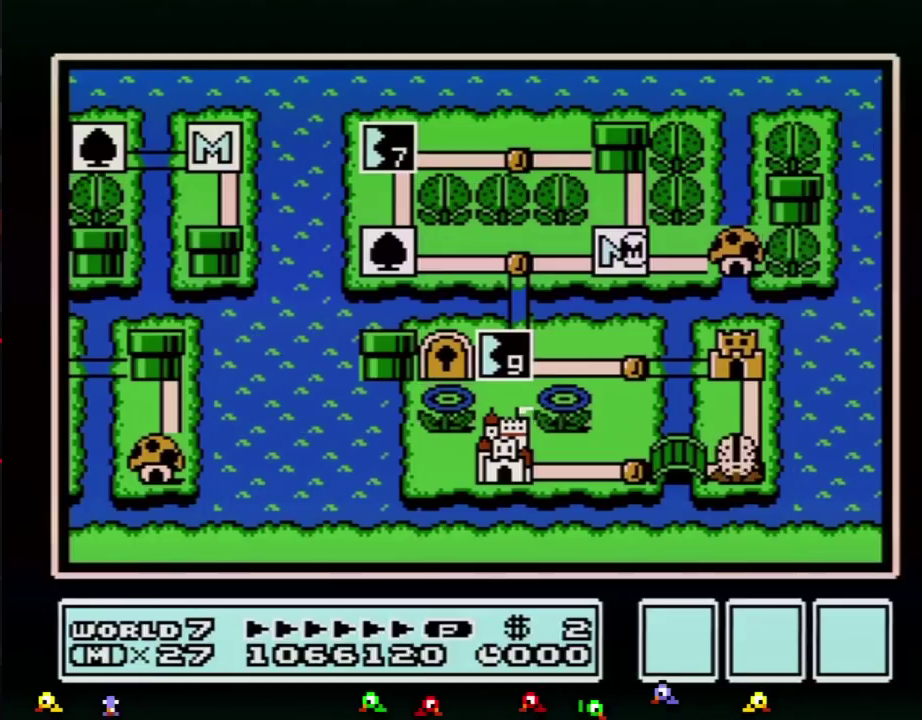
{"buttons": ["DPAD_UP"], "events": []}
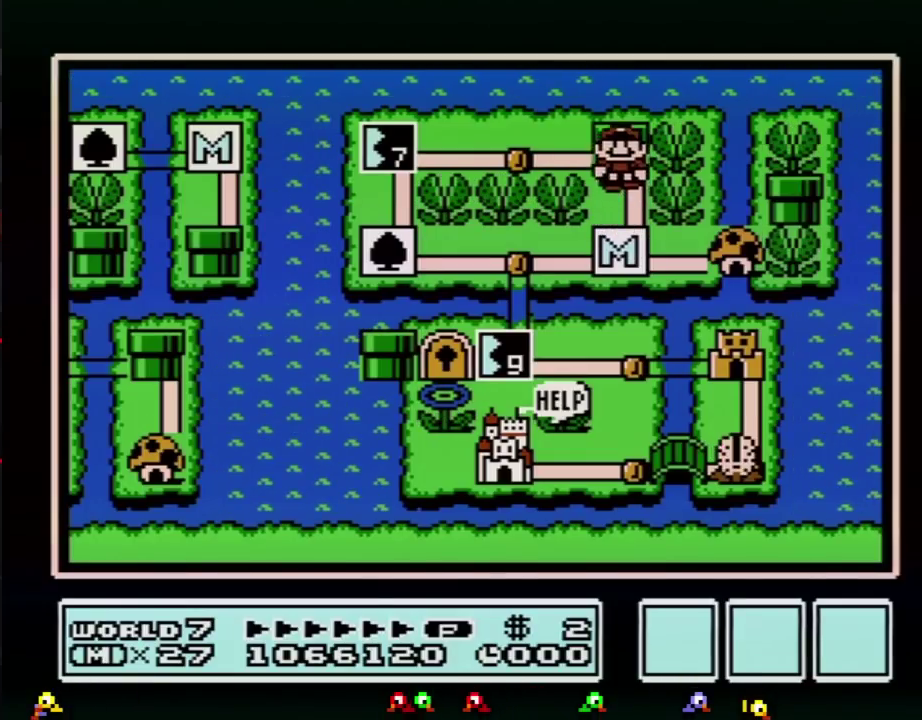
{"buttons": [], "events": [[117, "DPAD_UP", "up"], [234, "DPAD_LEFT", "down"], [417, "DPAD_LEFT", "up"]]}
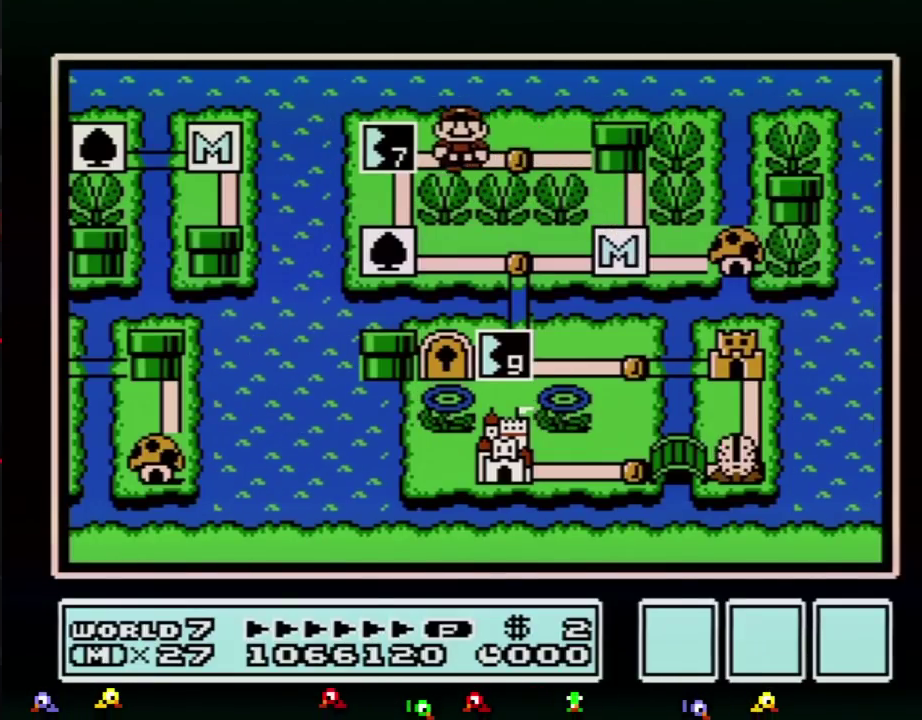
{"buttons": ["DPAD_LEFT"], "events": [[17, "DPAD_LEFT", "down"]]}
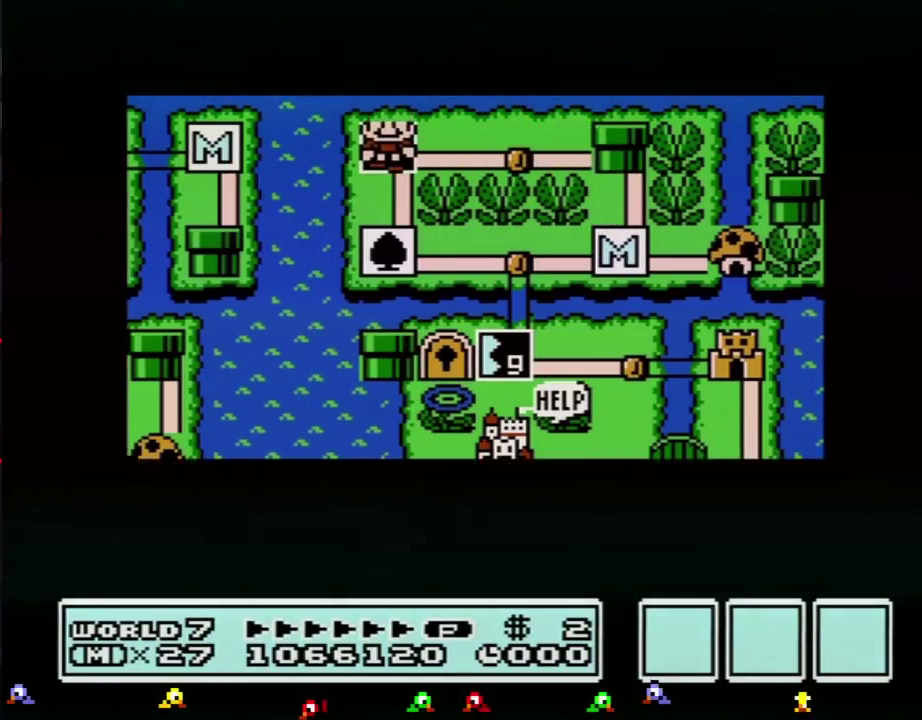
{"buttons": ["DPAD_LEFT"], "events": []}
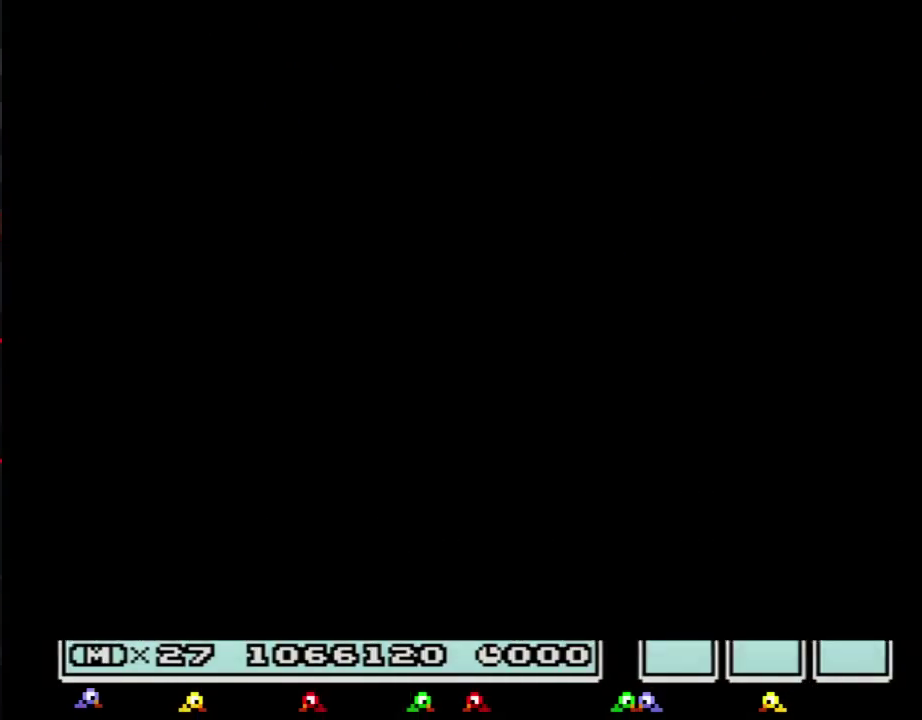
{"buttons": ["B", "DPAD_RIGHT"], "events": [[201, "DPAD_LEFT", "up"], [334, "B", "down"], [334, "DPAD_RIGHT", "down"]]}
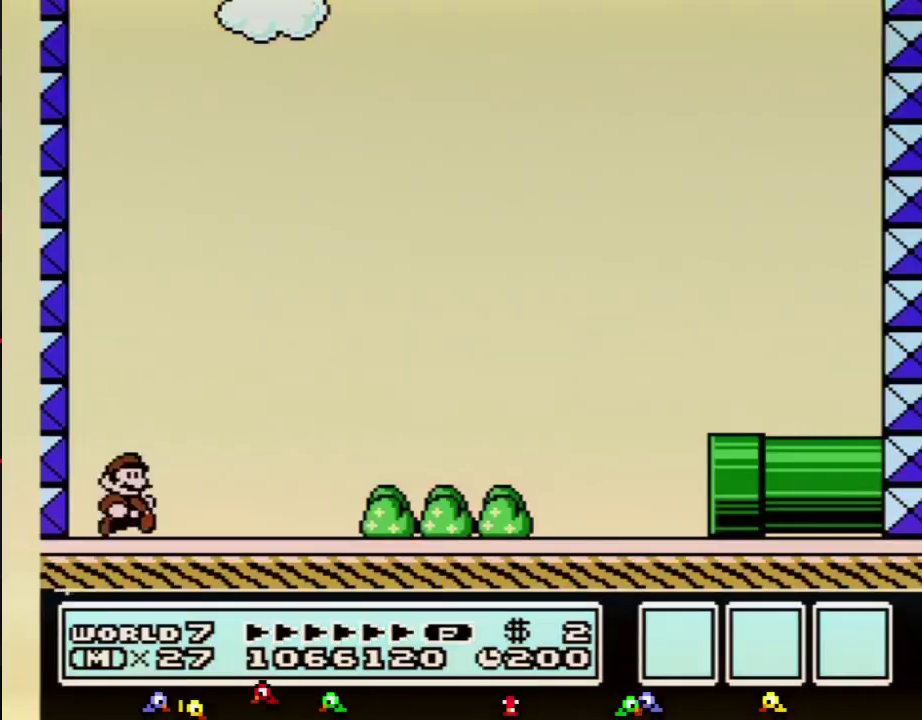
{"buttons": ["B", "DPAD_RIGHT"], "events": []}
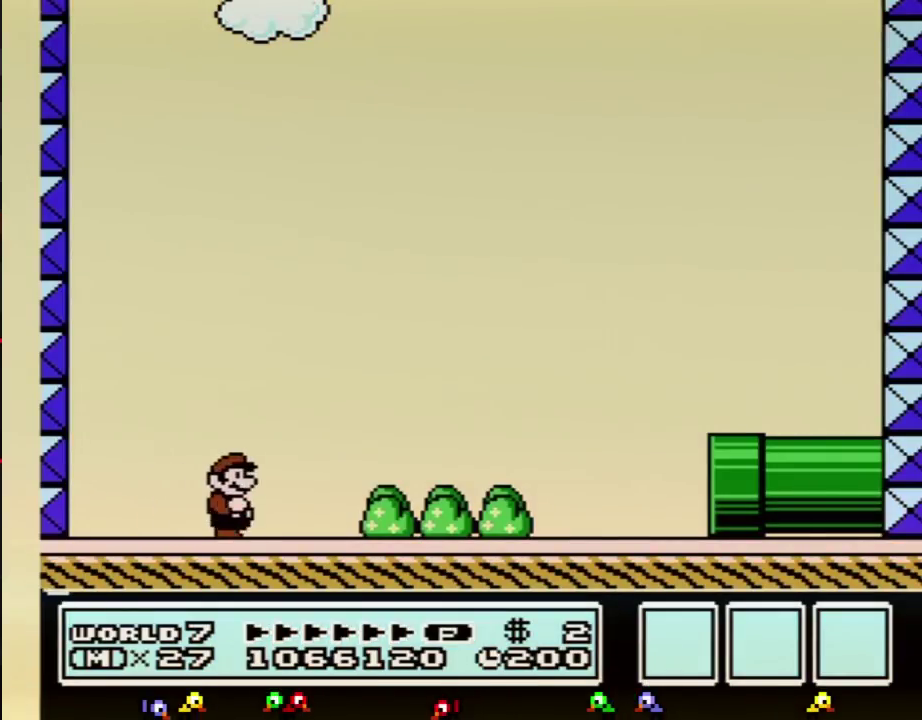
{"buttons": ["B", "DPAD_RIGHT"], "events": []}
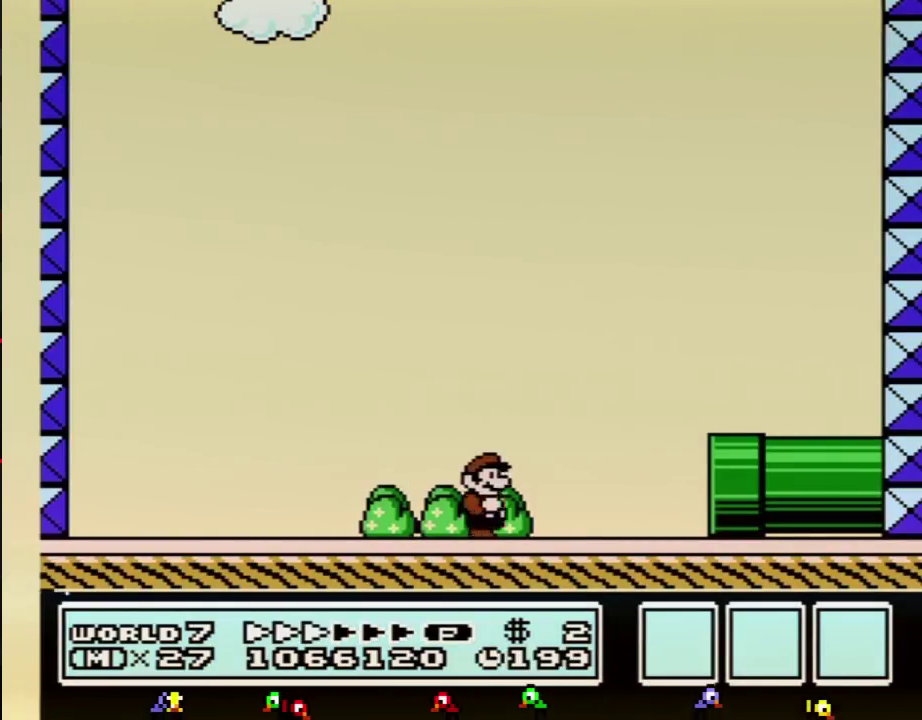
{"buttons": ["A", "B", "DPAD_LEFT"], "events": [[450, "A", "down"], [484, "DPAD_LEFT", "down"], [484, "DPAD_RIGHT", "up"]]}
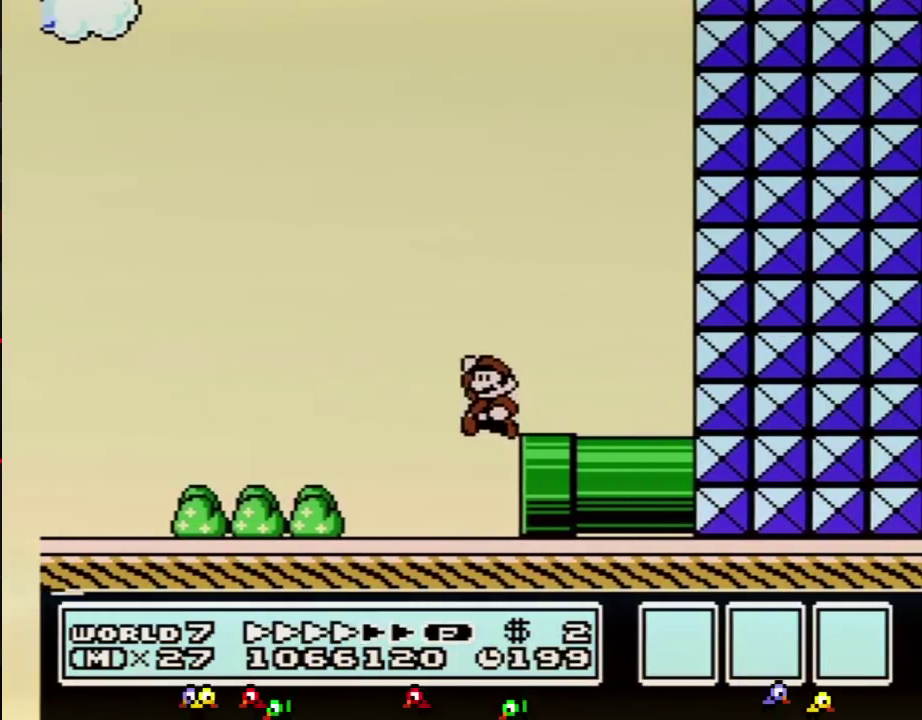
{"buttons": ["B", "DPAD_LEFT"], "events": [[51, "A", "up"]]}
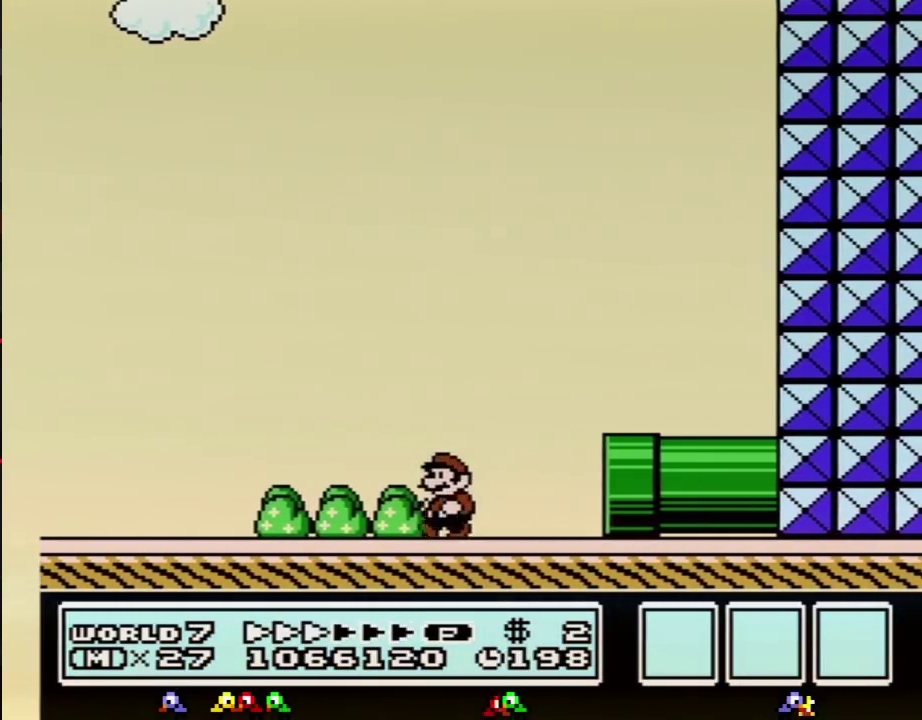
{"buttons": ["B", "DPAD_LEFT"], "events": []}
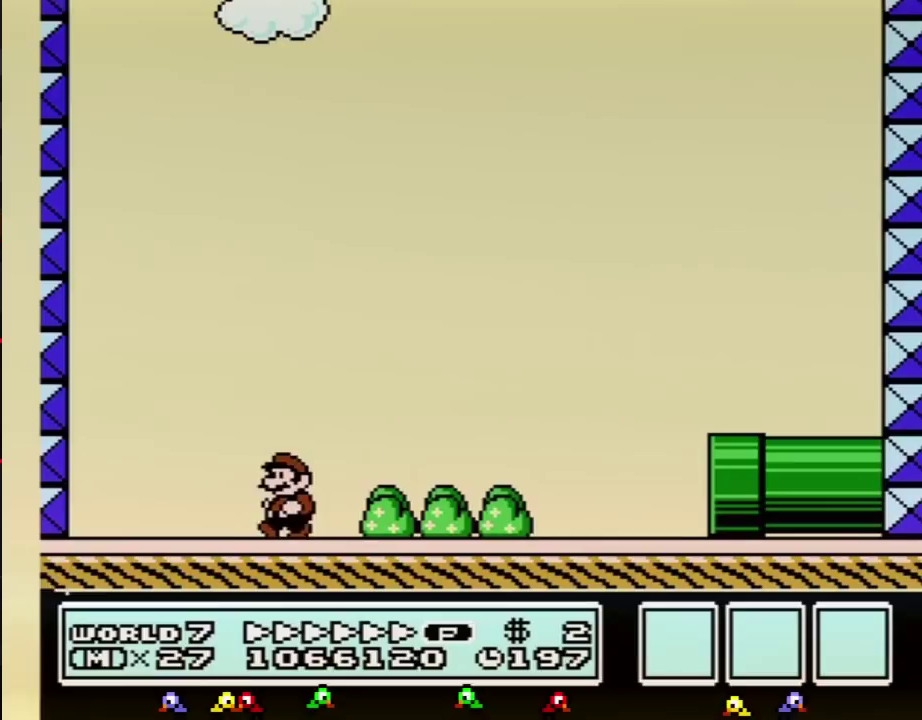
{"buttons": ["A", "B", "DPAD_RIGHT"], "events": [[351, "A", "down"], [451, "DPAD_LEFT", "up"], [451, "DPAD_RIGHT", "down"]]}
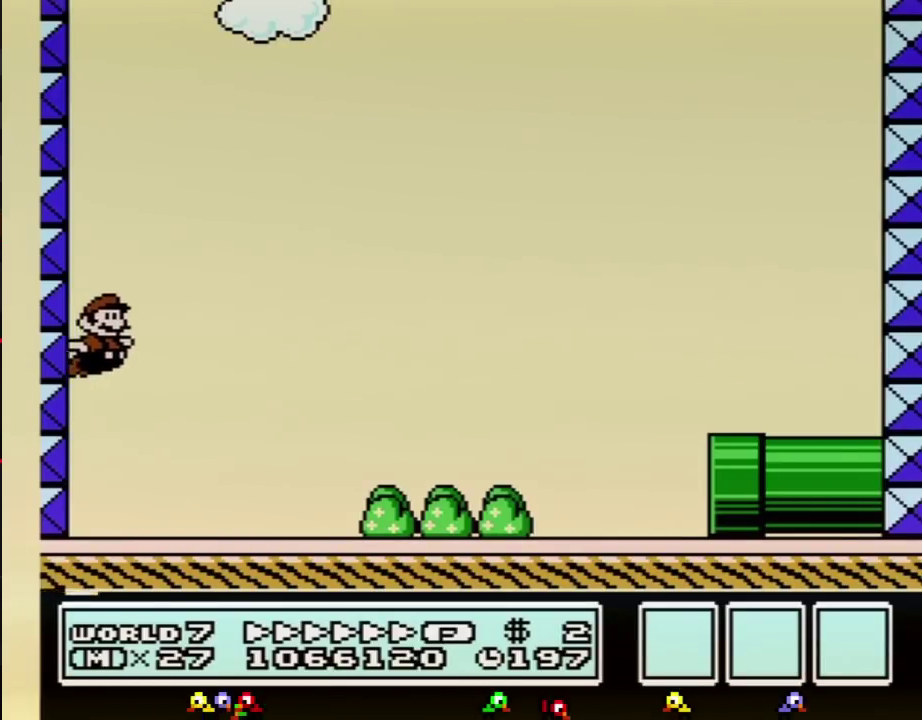
{"buttons": ["B", "DPAD_RIGHT"], "events": [[133, "A", "up"]]}
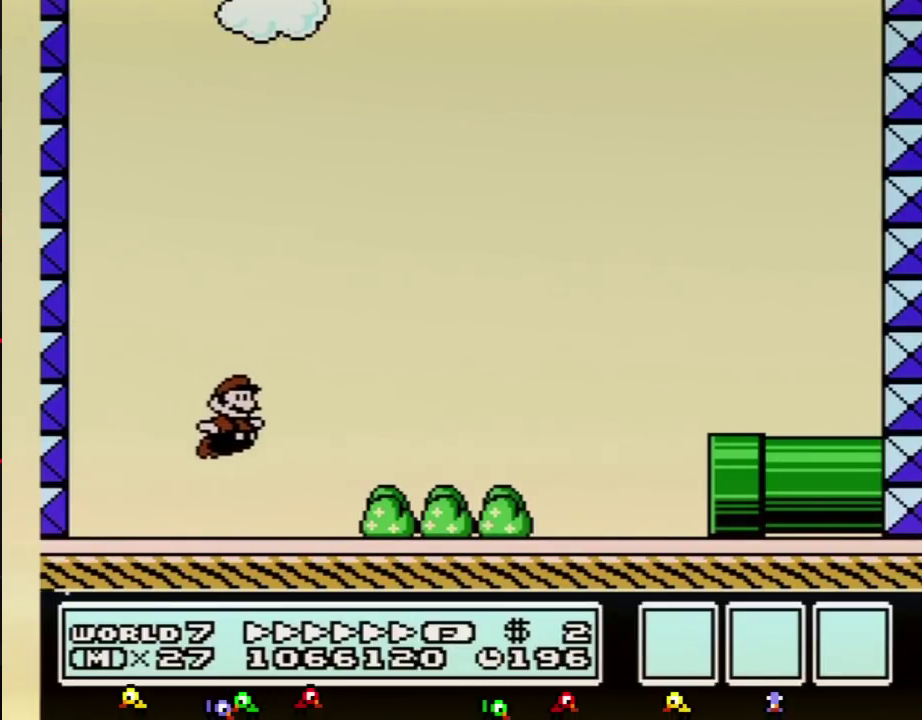
{"buttons": ["B", "DPAD_RIGHT"], "events": [[234, "A", "down"], [451, "A", "up"]]}
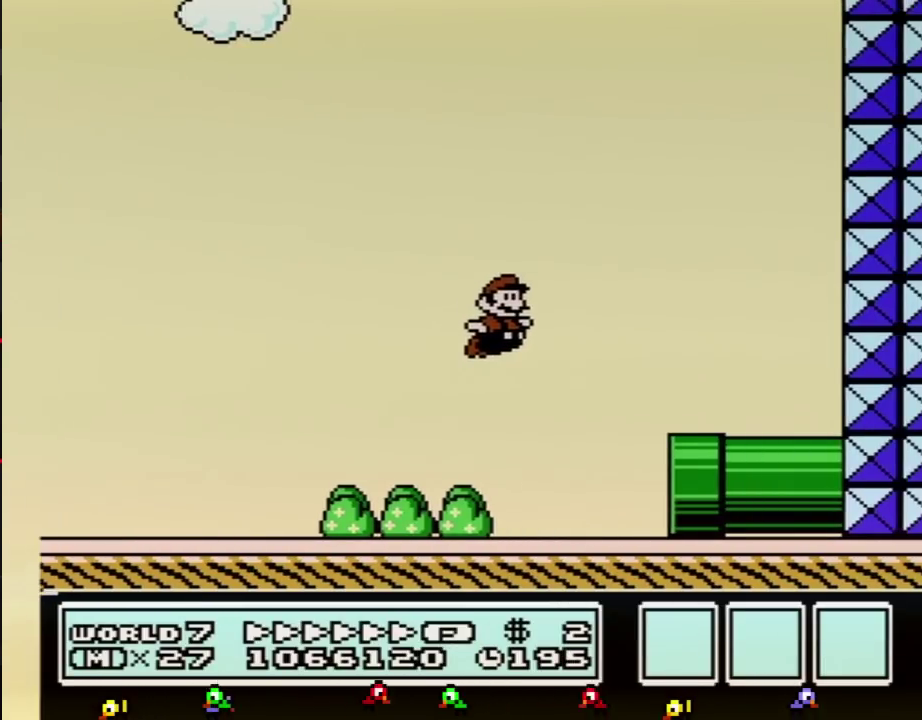
{"buttons": ["A", "B", "DPAD_LEFT"], "events": [[167, "DPAD_DOWN", "down"], [200, "DPAD_RIGHT", "up"], [450, "A", "down"], [450, "DPAD_DOWN", "up"], [484, "DPAD_LEFT", "down"]]}
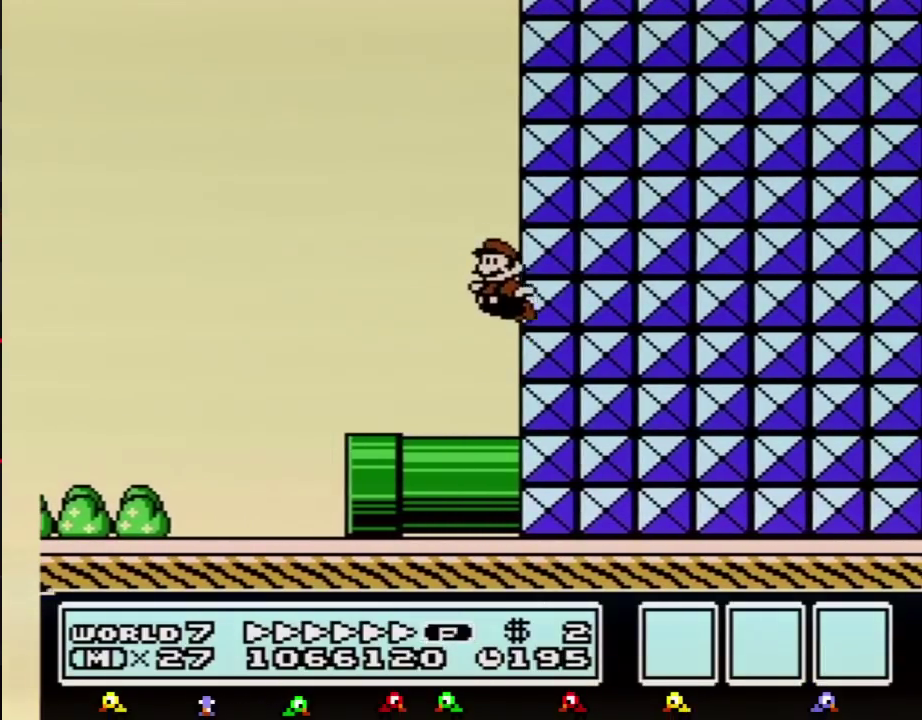
{"buttons": ["B", "DPAD_LEFT"], "events": [[101, "DPAD_UP", "down"], [201, "DPAD_UP", "up"], [317, "A", "up"]]}
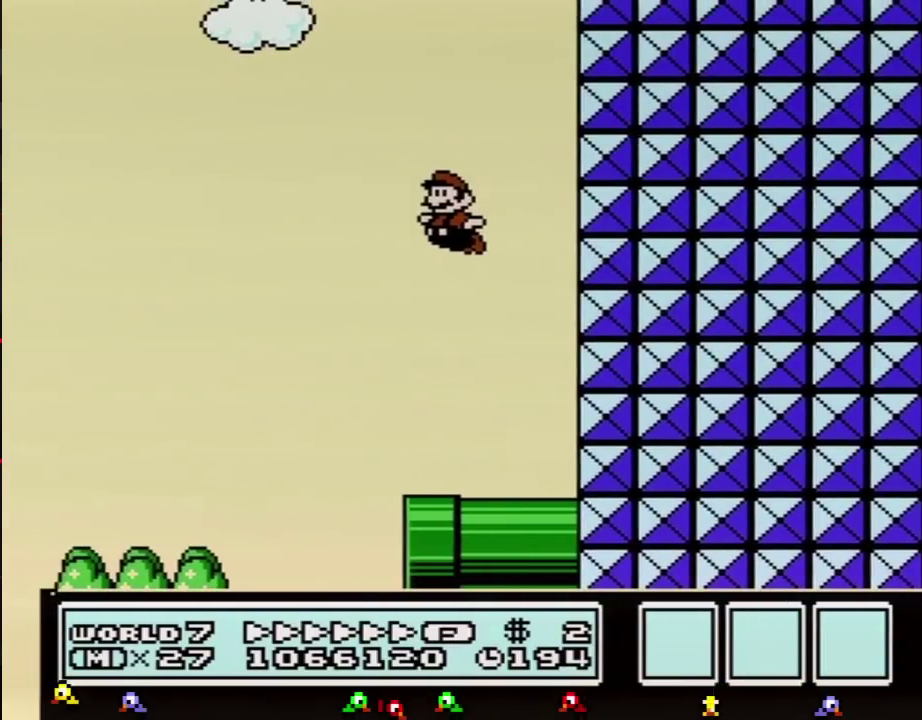
{"buttons": ["B", "DPAD_LEFT"], "events": []}
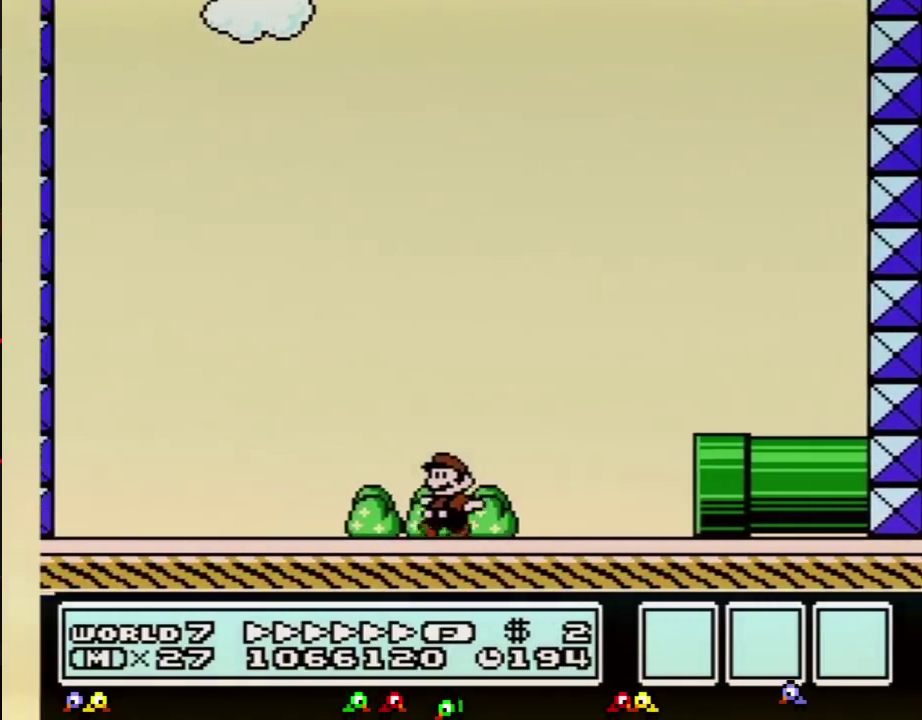
{"buttons": ["B", "DPAD_LEFT"], "events": []}
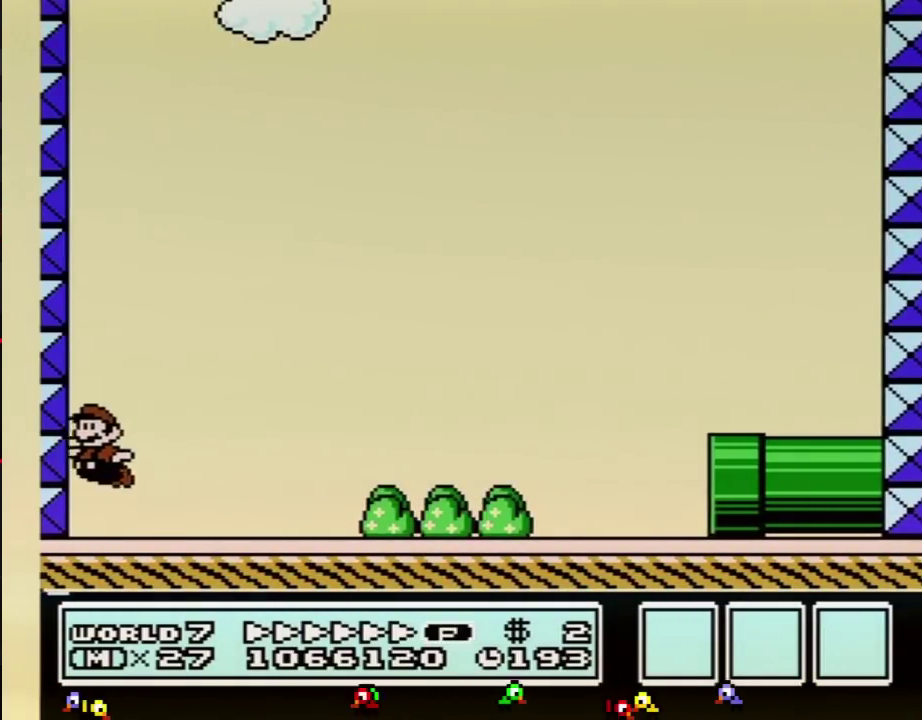
{"buttons": ["B", "DPAD_RIGHT"], "events": [[34, "A", "down"], [117, "DPAD_LEFT", "up"], [117, "DPAD_RIGHT", "down"], [284, "A", "up"]]}
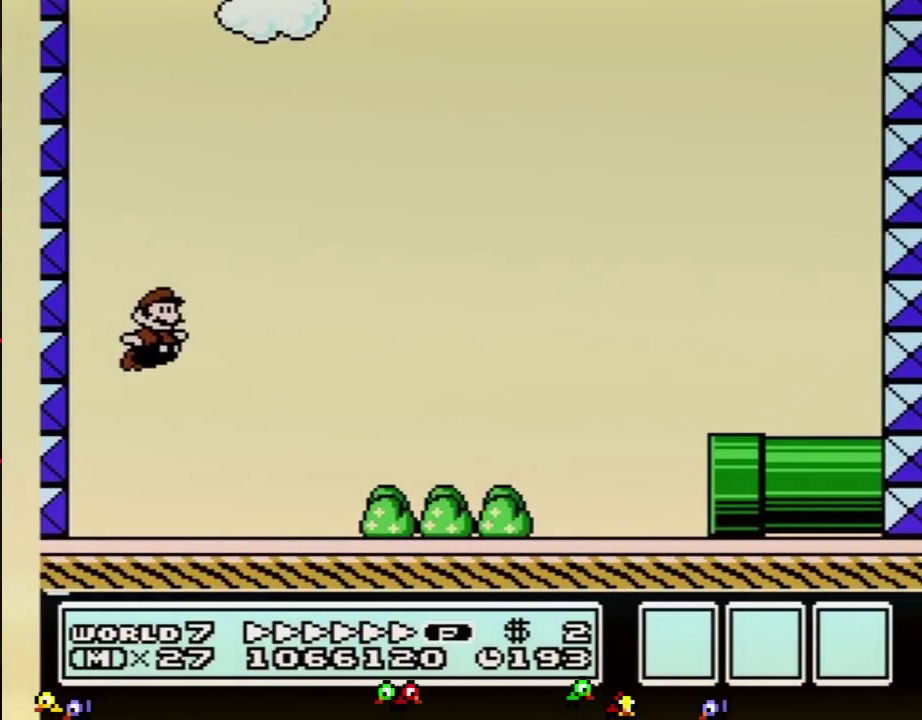
{"buttons": ["A", "B", "DPAD_RIGHT"], "events": [[367, "A", "down"]]}
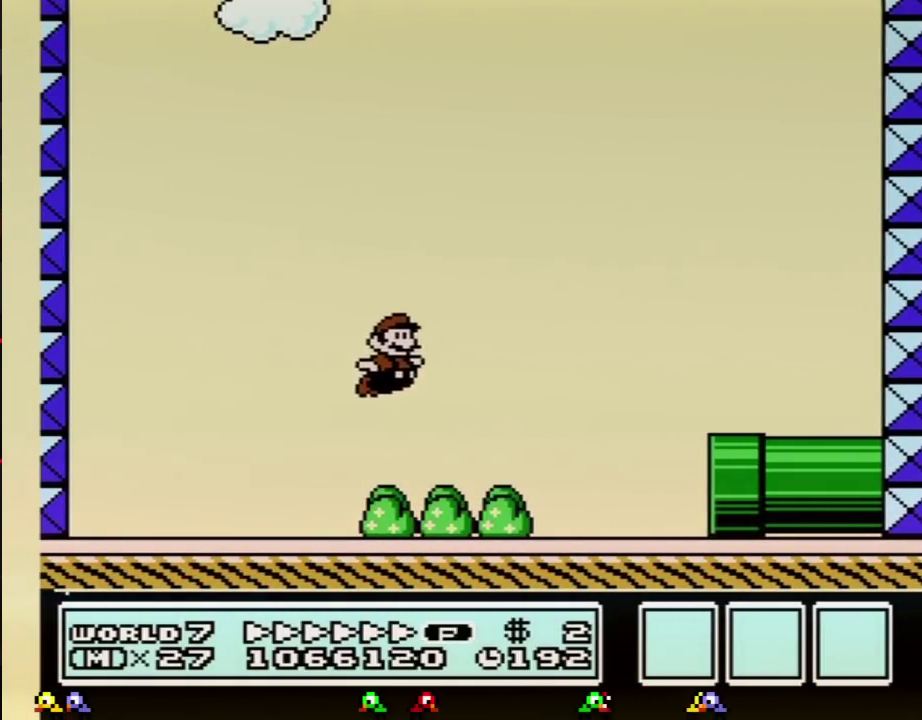
{"buttons": ["B", "DPAD_DOWN"], "events": [[150, "A", "up"], [401, "DPAD_DOWN", "down"], [434, "DPAD_RIGHT", "up"]]}
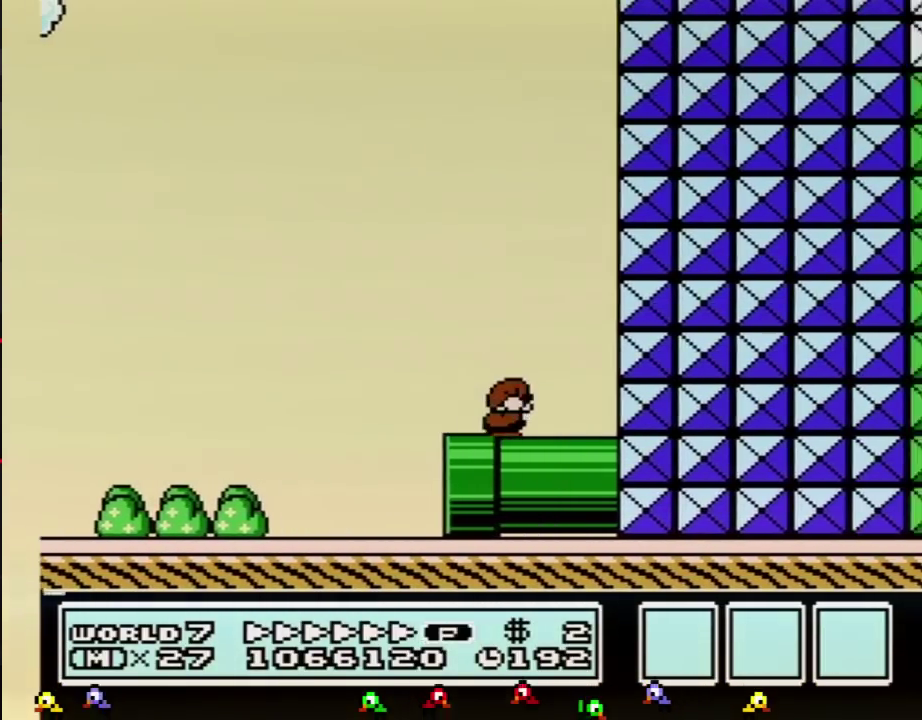
{"buttons": ["A", "B", "DPAD_LEFT"], "events": [[150, "A", "down"], [150, "DPAD_LEFT", "down"], [183, "DPAD_DOWN", "up"]]}
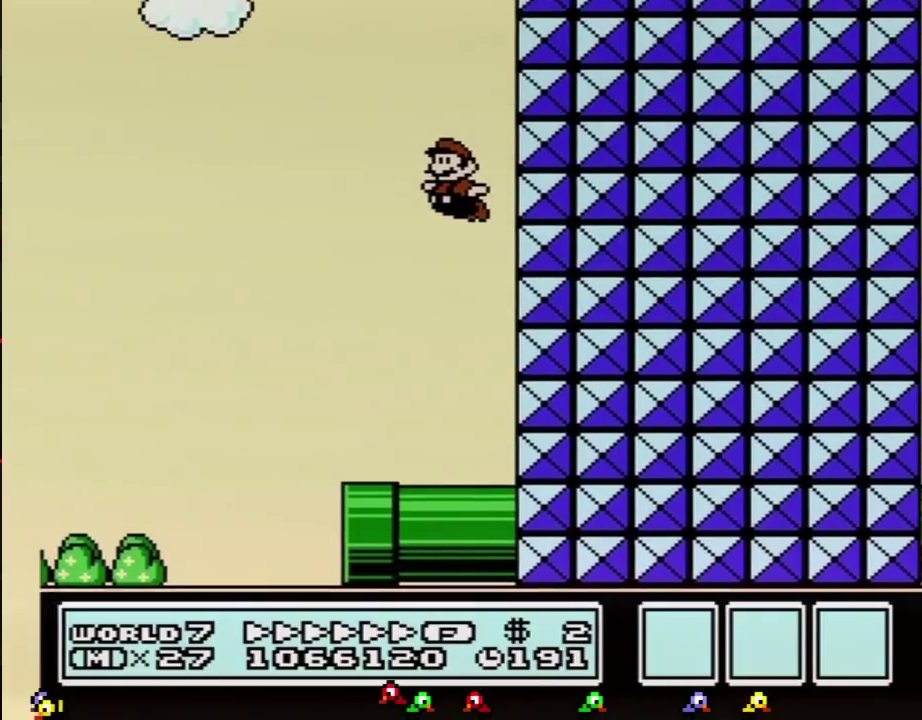
{"buttons": ["B", "DPAD_LEFT"], "events": [[50, "A", "up"]]}
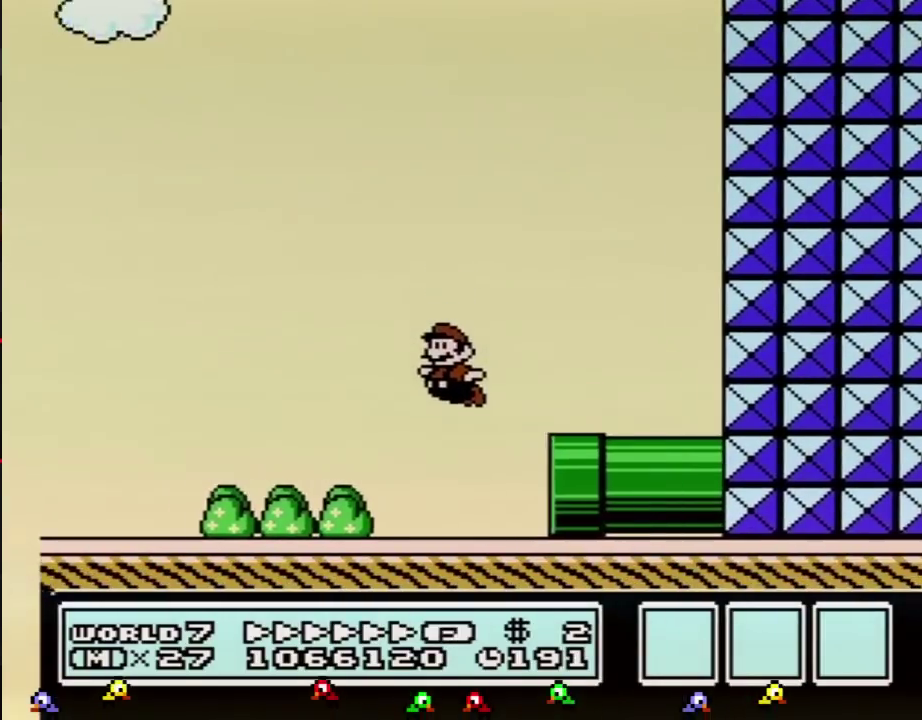
{"buttons": ["B", "DPAD_LEFT"], "events": [[333, "DPAD_UP", "down"], [500, "DPAD_UP", "up"]]}
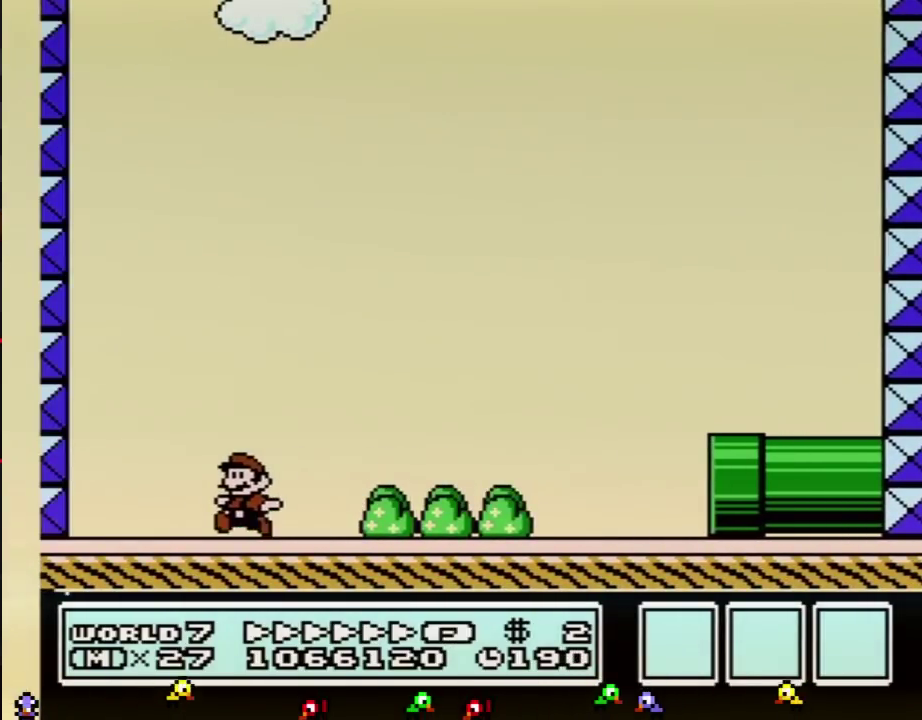
{"buttons": ["B", "DPAD_RIGHT"], "events": [[150, "DPAD_UP", "down"], [251, "A", "down"], [267, "DPAD_LEFT", "up"], [301, "DPAD_RIGHT", "down"], [301, "DPAD_UP", "up"], [467, "A", "up"]]}
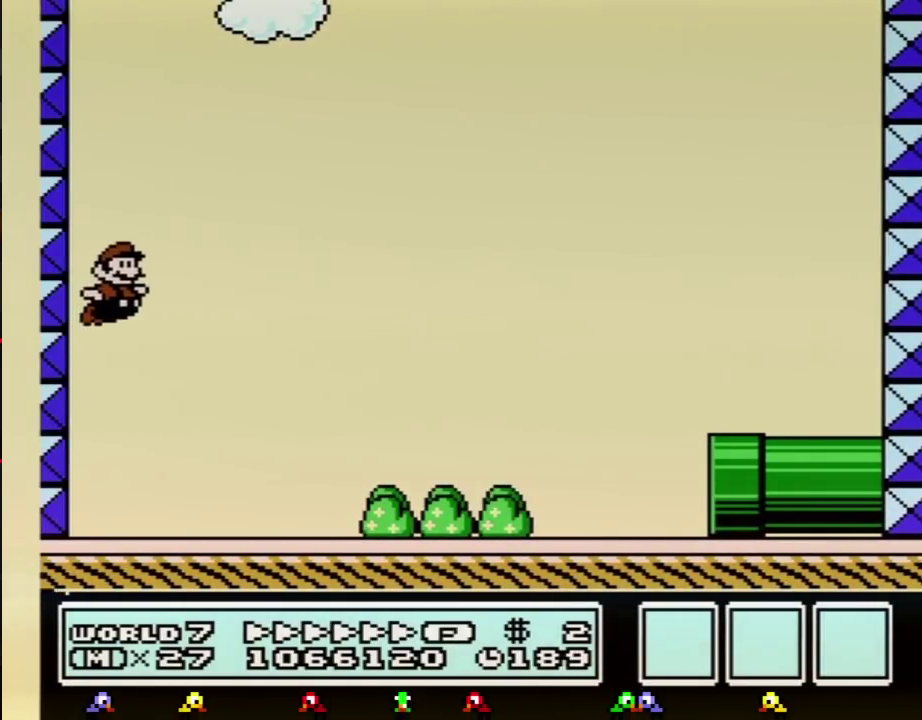
{"buttons": ["B", "DPAD_RIGHT"], "events": []}
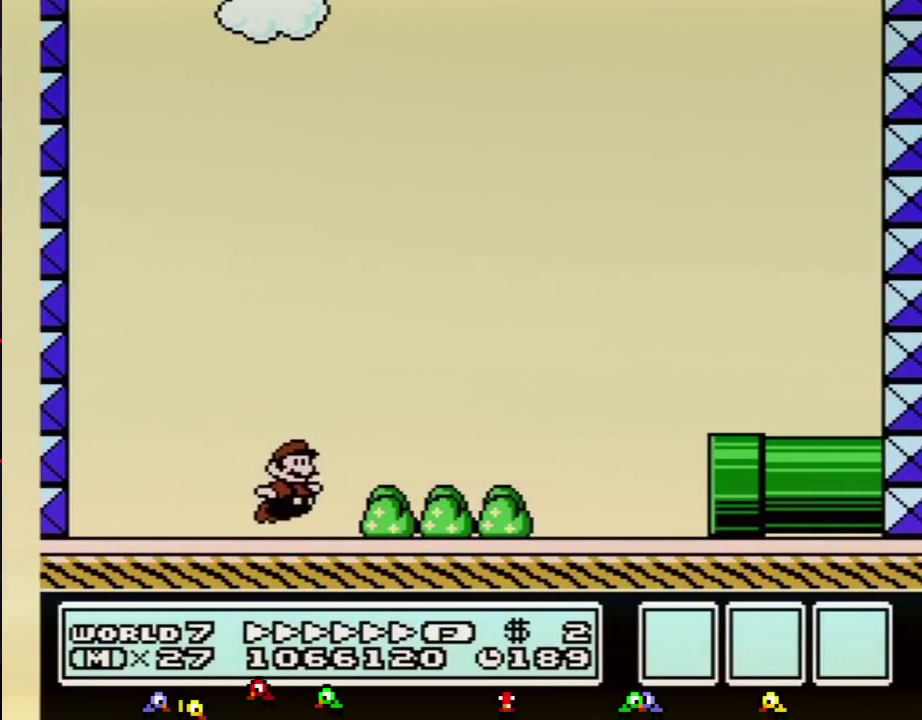
{"buttons": ["B", "DPAD_RIGHT"], "events": [[84, "A", "down"], [301, "A", "up"]]}
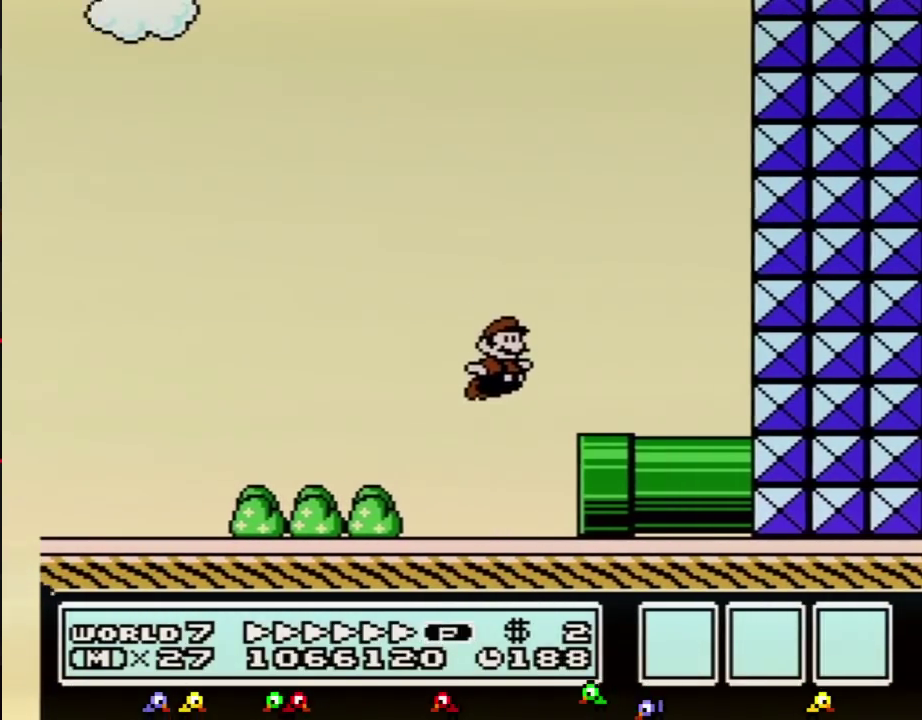
{"buttons": ["B", "DPAD_LEFT"], "events": [[117, "DPAD_DOWN", "down"], [150, "DPAD_RIGHT", "up"], [300, "DPAD_LEFT", "down"], [333, "DPAD_DOWN", "up"]]}
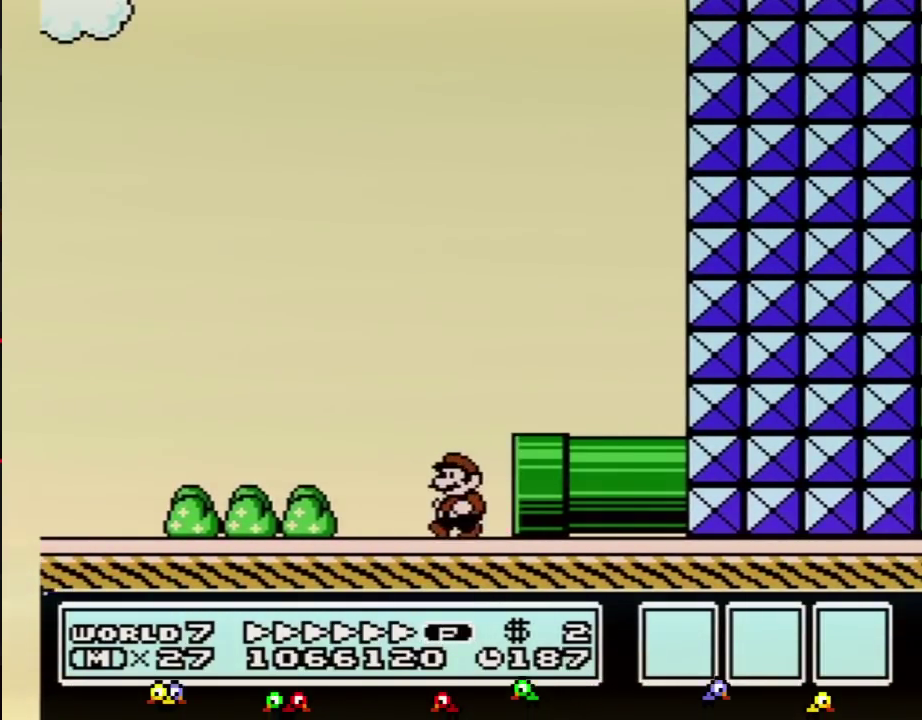
{"buttons": ["B", "DPAD_LEFT"], "events": []}